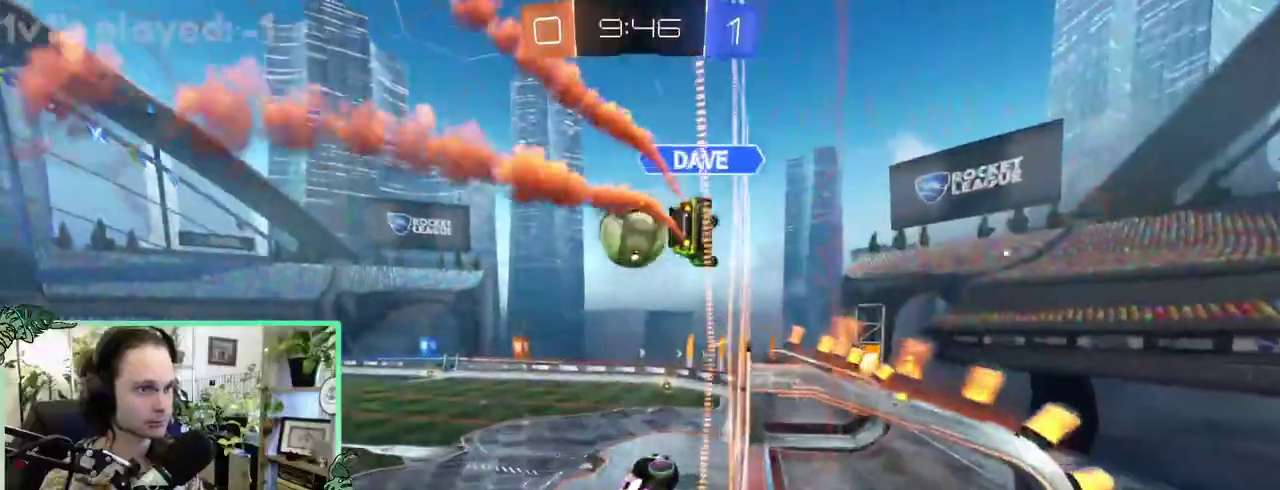
Gameplay with a controller (Xbox layout); each line is a JSON object with the inputs held at the frame after it. "events" lists button and stick changes between this image and that frame as [ms after this image, input, new state], when the widget could be followed in between. This overlay highlights the sticks when they move; stick clicks (L3 R3) are not distinguishable. This document gives stick clicks only as held states, not as events. Not read: L2 R2.
{"buttons": [], "left_stick": "center", "right_stick": "center"}
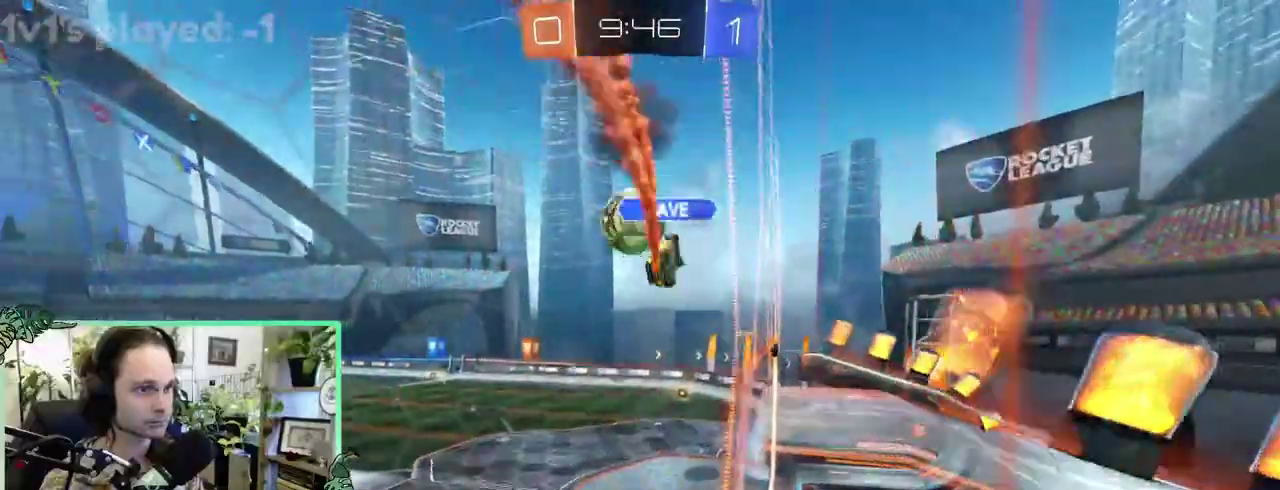
{"buttons": [], "left_stick": "center", "right_stick": "center", "events": [[33, "A", "down"], [33, "R1", "down"], [233, "A", "up"], [283, "R1", "up"]]}
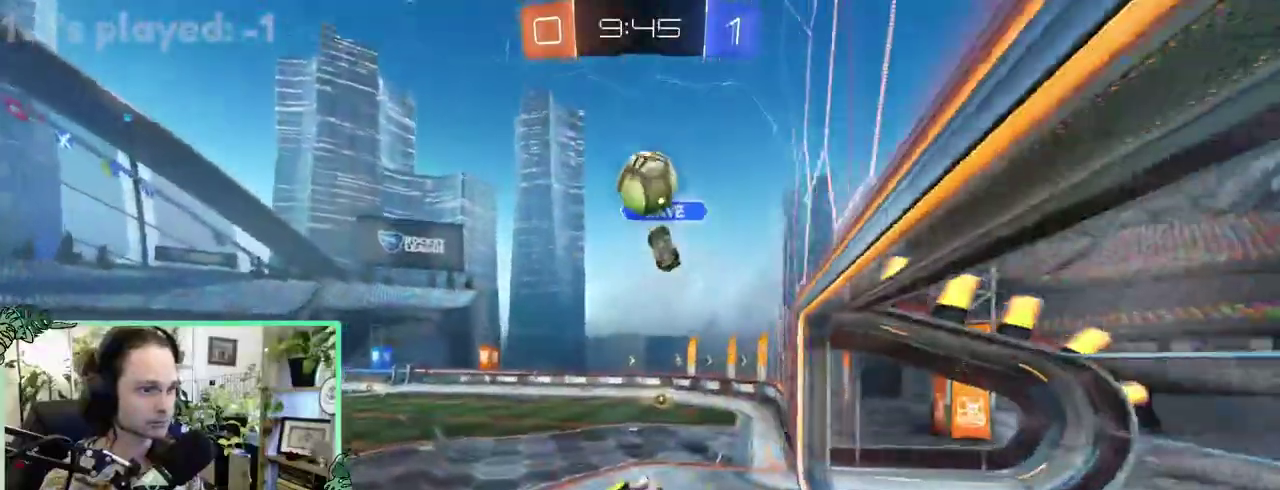
{"buttons": [], "left_stick": "up-left", "right_stick": "center"}
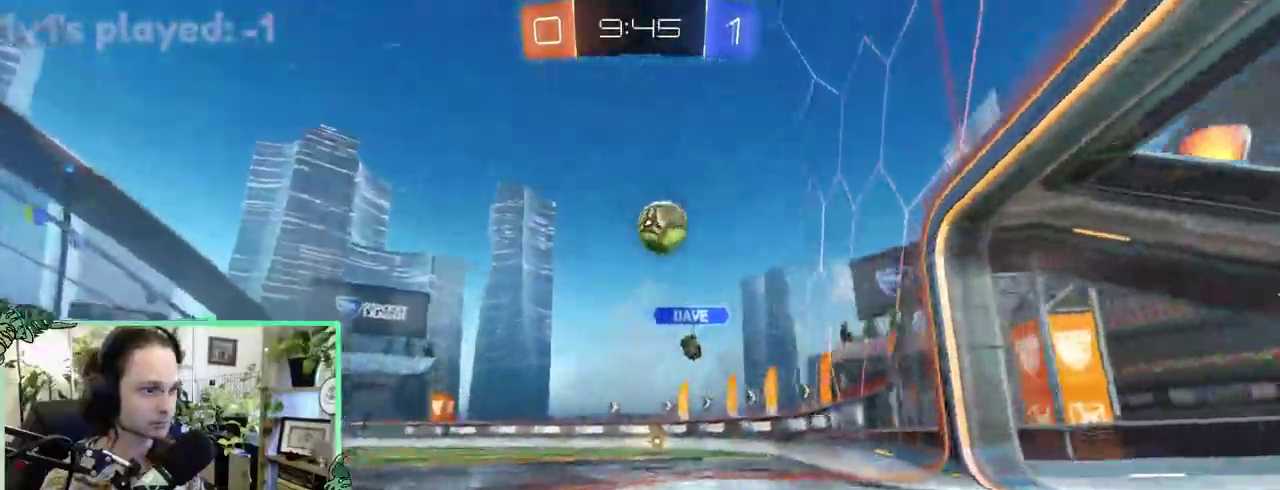
{"buttons": [], "left_stick": "center", "right_stick": "center"}
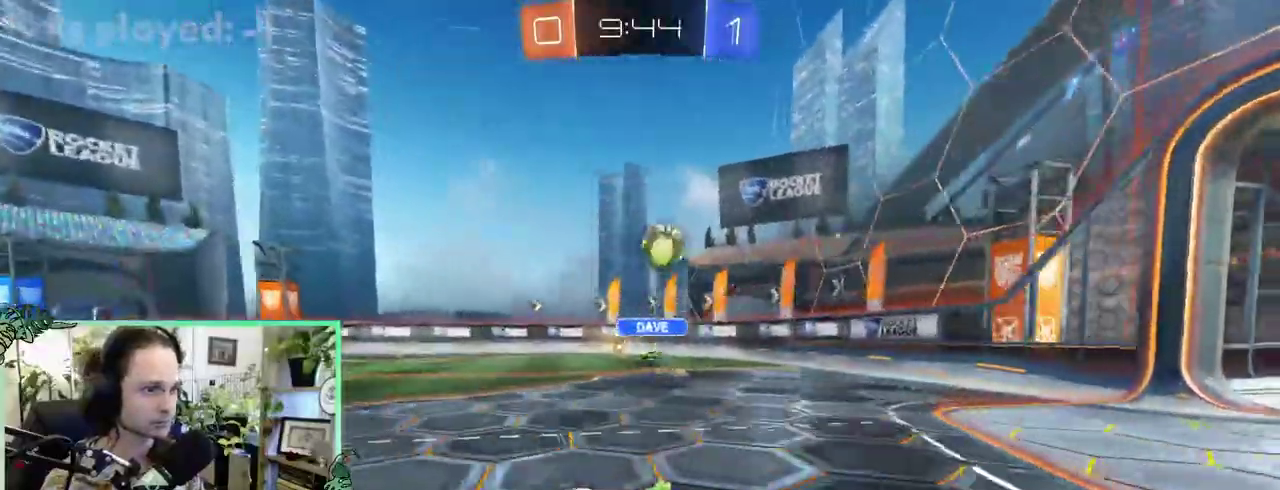
{"buttons": [], "left_stick": "right", "right_stick": "center"}
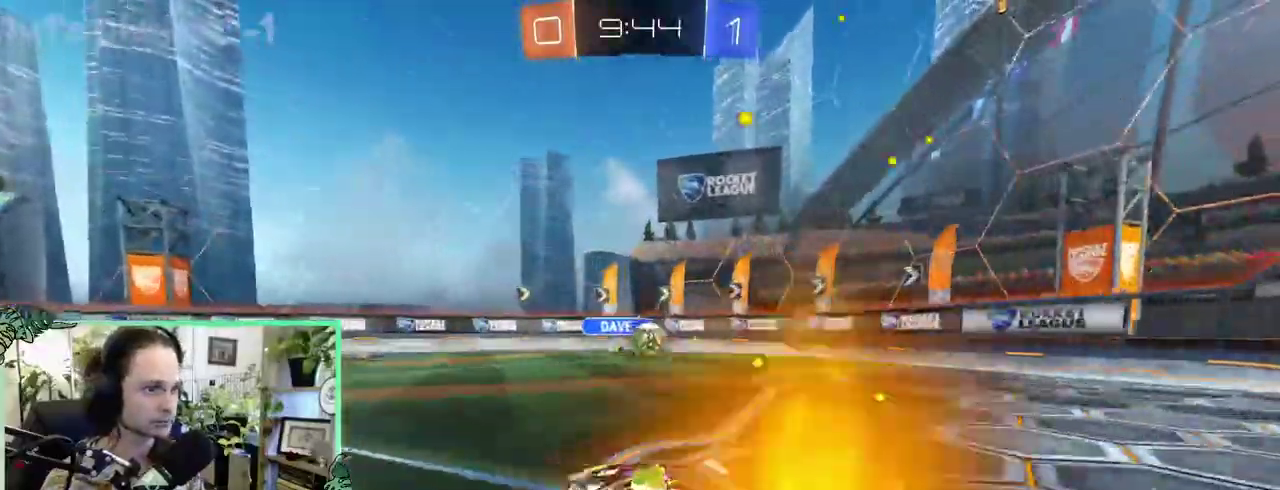
{"buttons": [], "left_stick": "right", "right_stick": "center", "events": []}
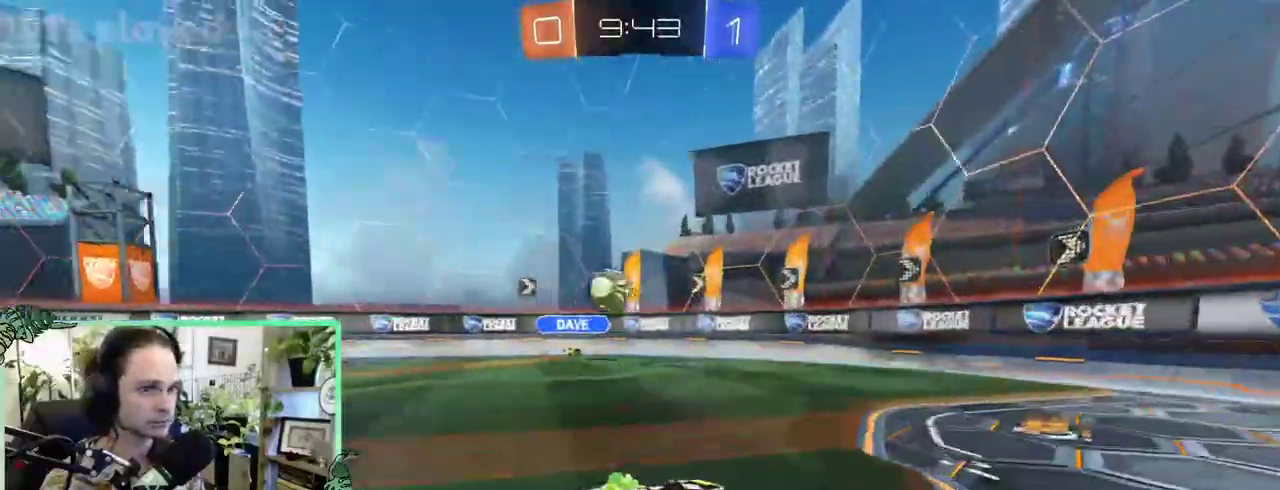
{"buttons": [], "left_stick": "left", "right_stick": "center"}
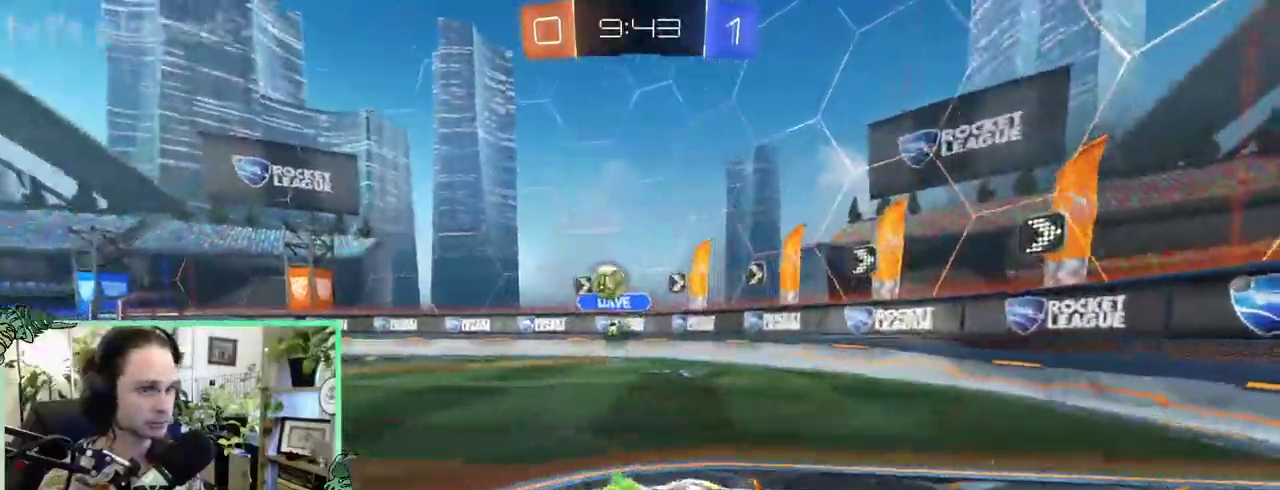
{"buttons": [], "left_stick": "left", "right_stick": "center", "events": []}
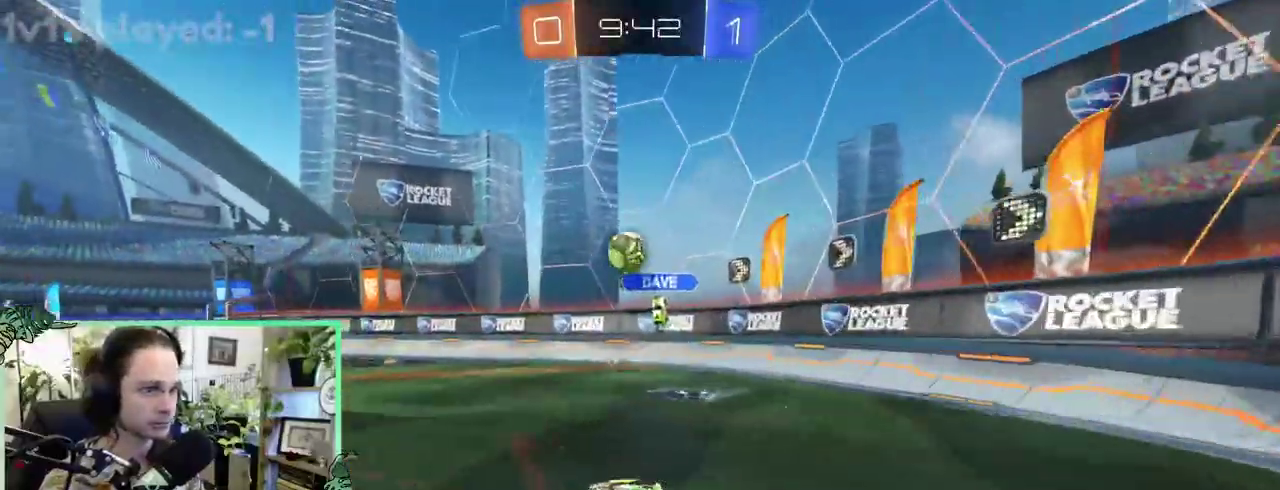
{"buttons": [], "left_stick": "center", "right_stick": "center"}
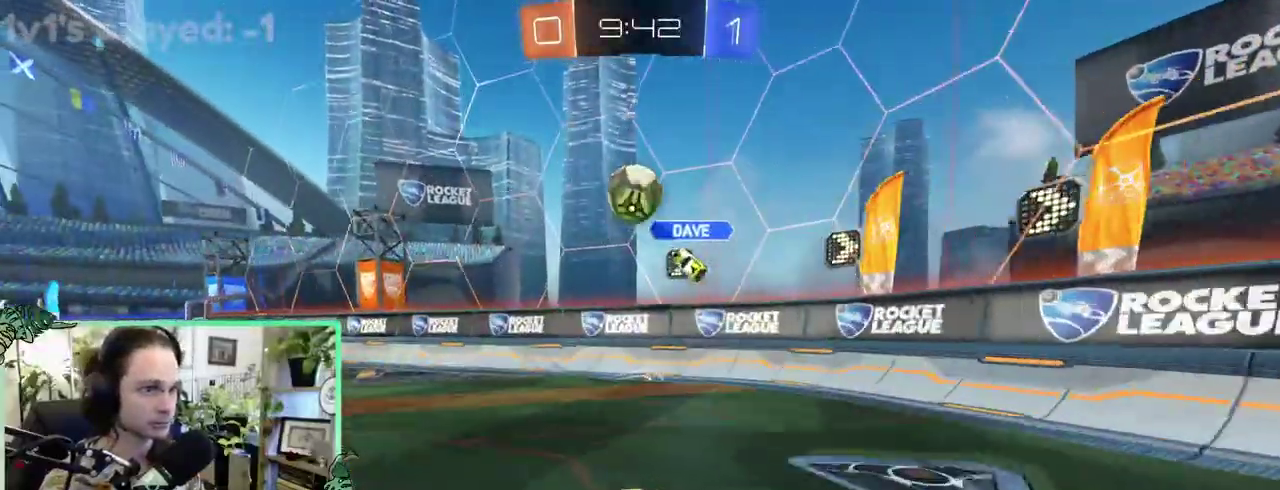
{"buttons": [], "left_stick": "up-left", "right_stick": "center"}
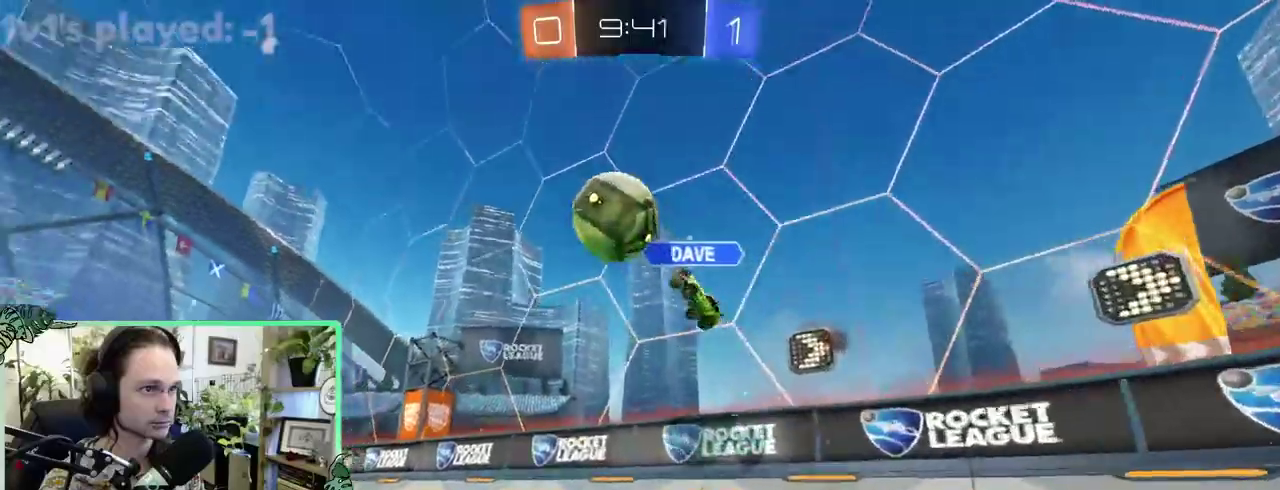
{"buttons": [], "left_stick": "center", "right_stick": "center"}
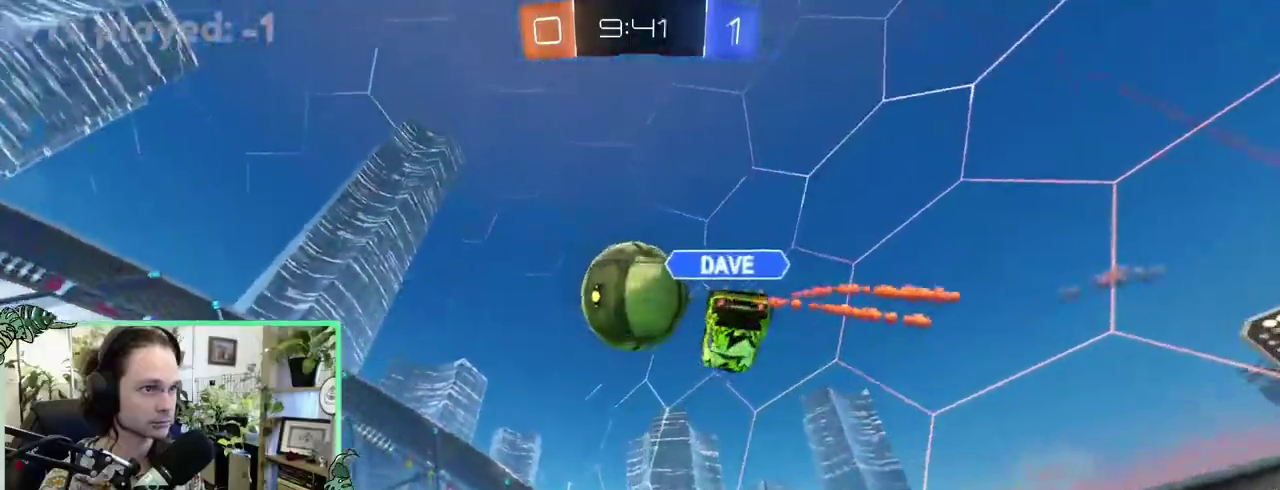
{"buttons": [], "left_stick": "left", "right_stick": "center"}
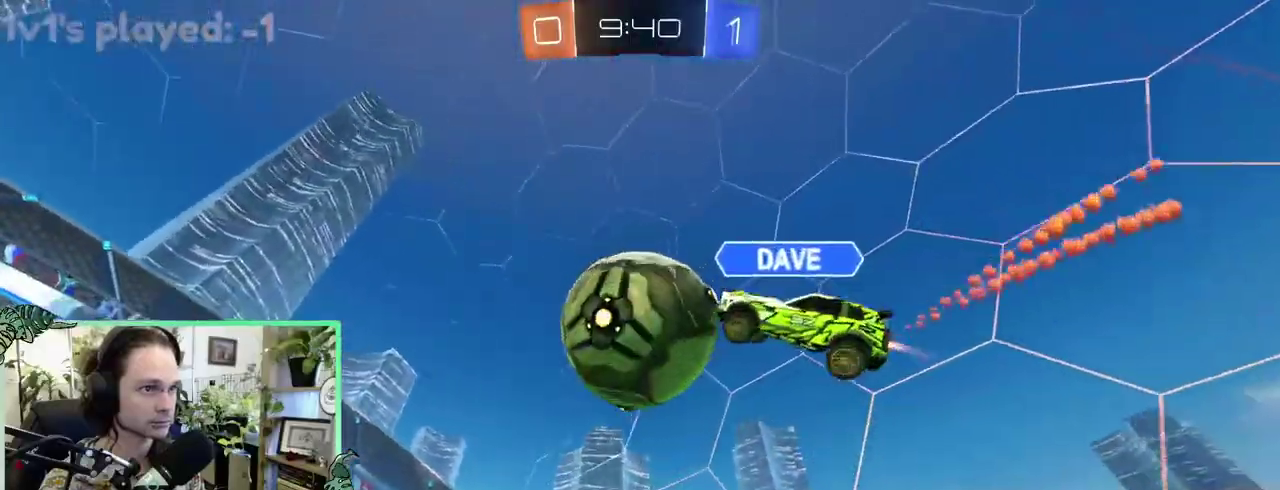
{"buttons": ["B"], "left_stick": "left", "right_stick": "center", "events": [[200, "B", "down"]]}
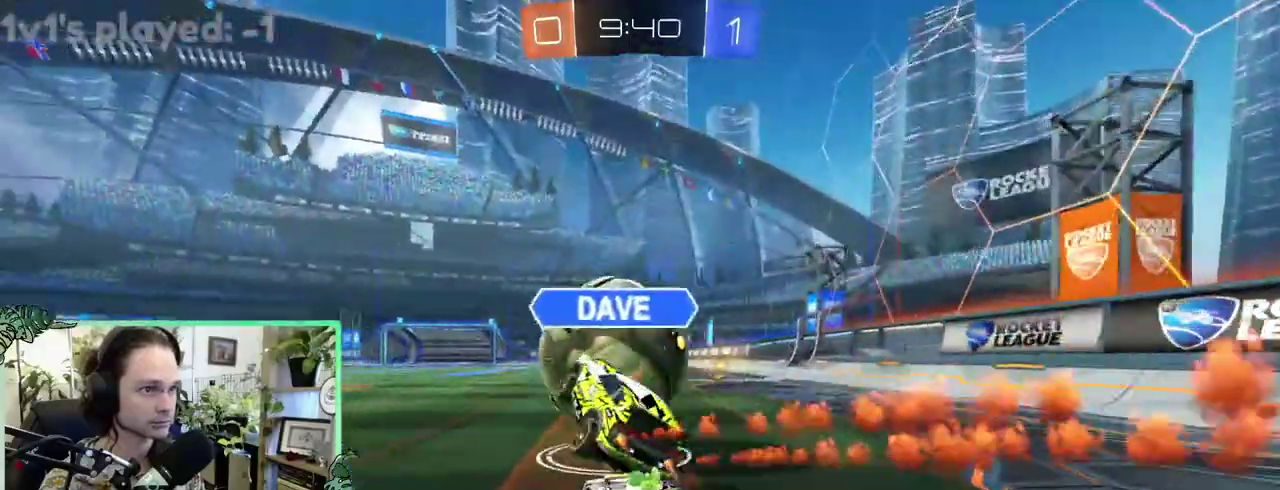
{"buttons": [], "left_stick": "center", "right_stick": "center"}
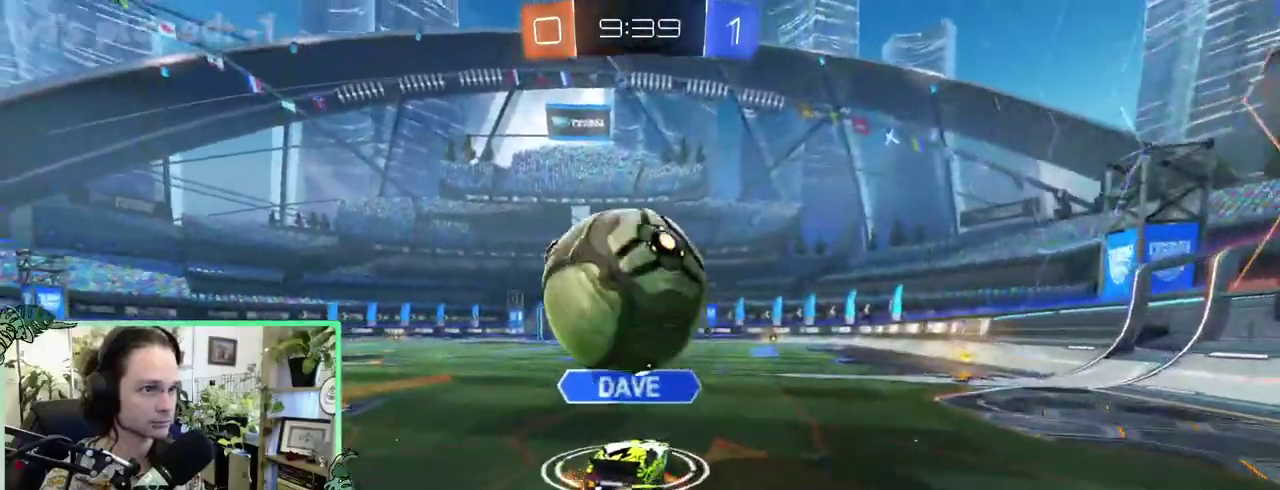
{"buttons": [], "left_stick": "right", "right_stick": "center"}
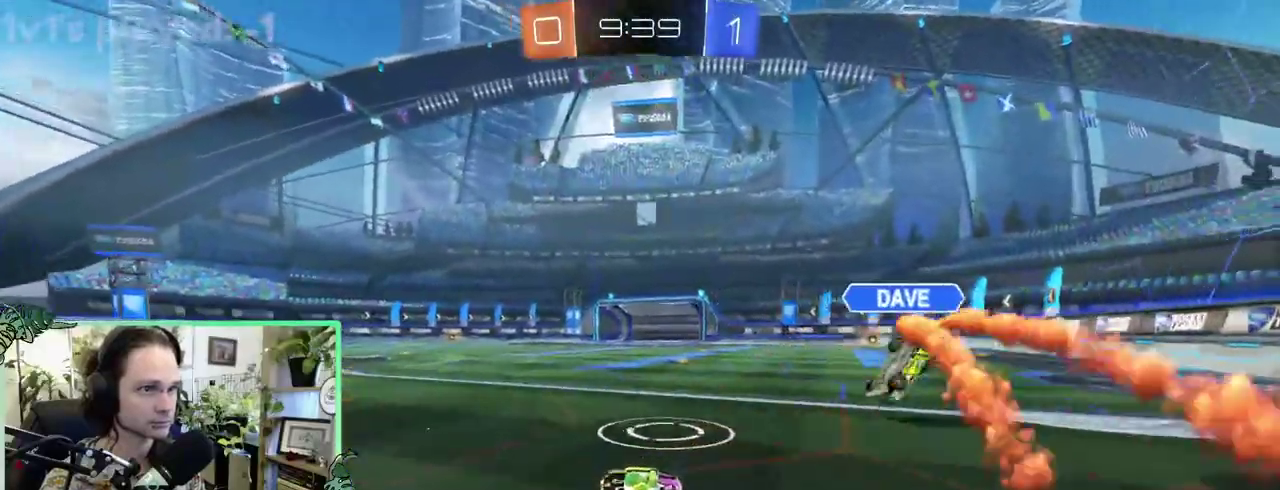
{"buttons": [], "left_stick": "center", "right_stick": "center"}
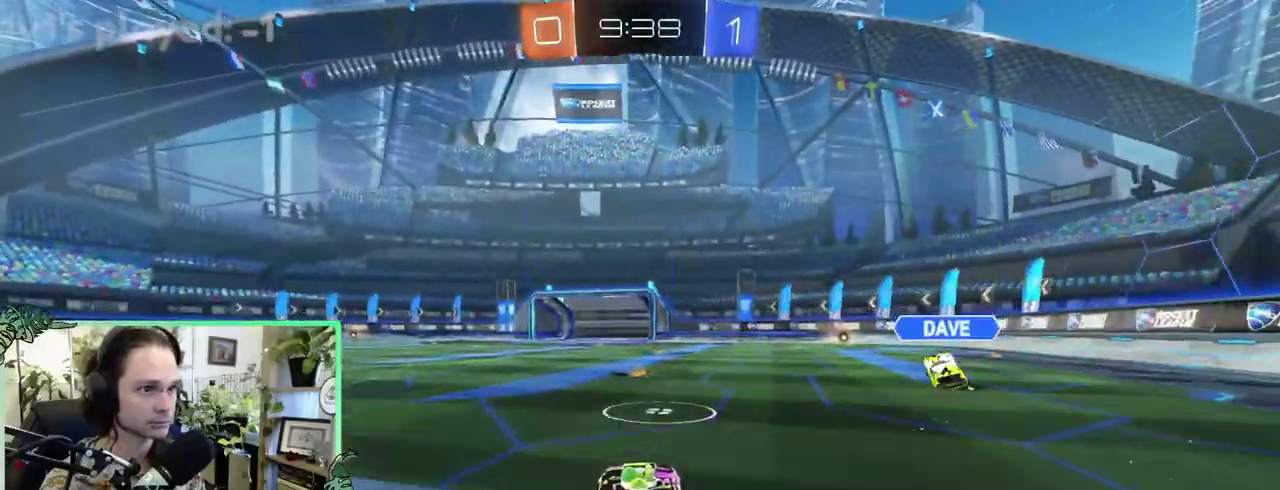
{"buttons": [], "left_stick": "center", "right_stick": "center", "events": [[67, "Y", "down"], [200, "Y", "up"]]}
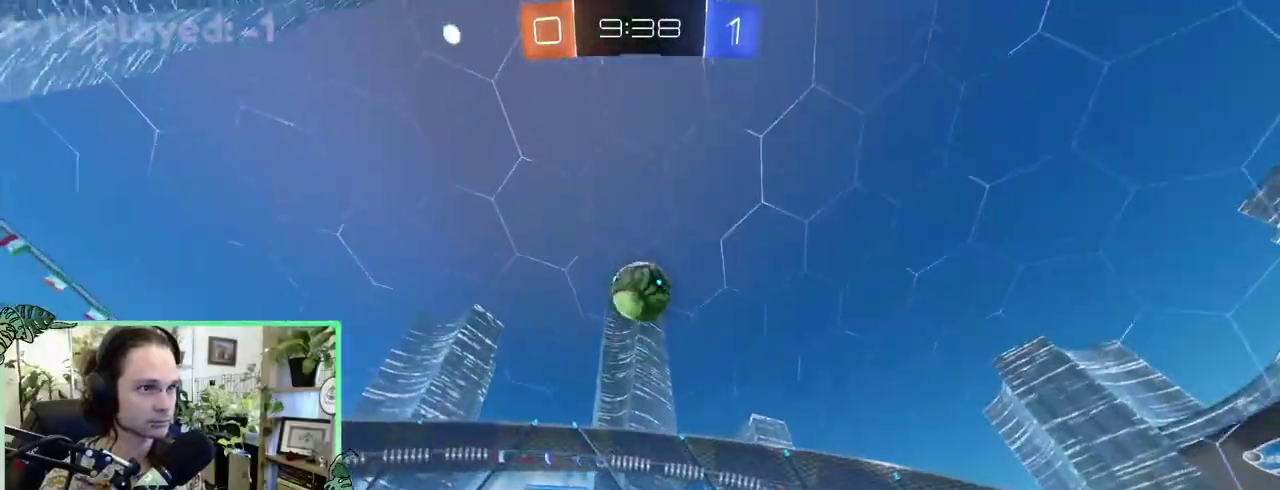
{"buttons": ["B"], "left_stick": "center", "right_stick": "center", "events": [[167, "Y", "down"], [283, "Y", "up"], [433, "B", "down"]]}
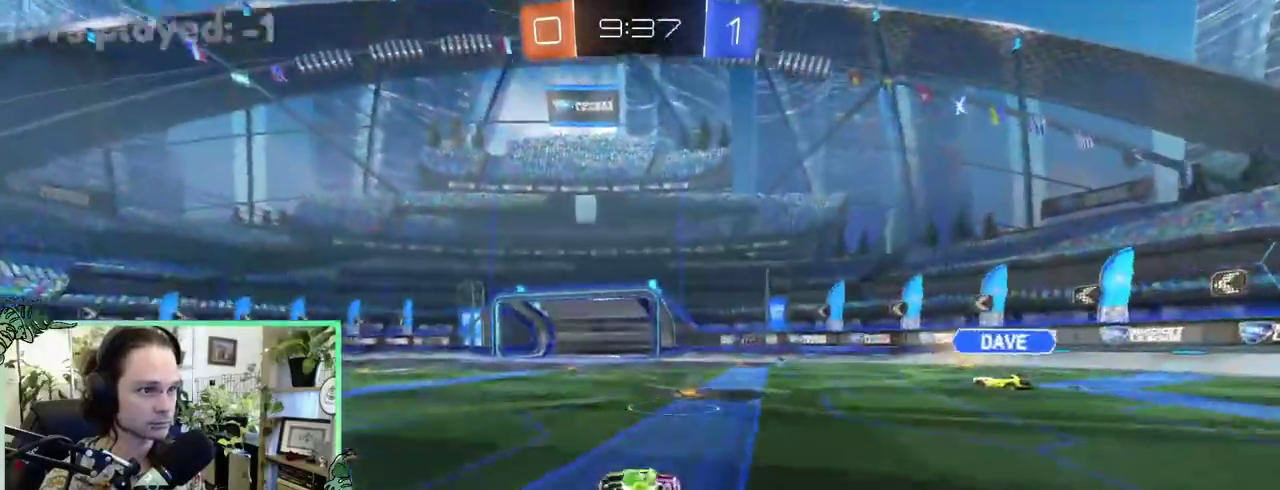
{"buttons": ["L1"], "left_stick": "left", "right_stick": "center"}
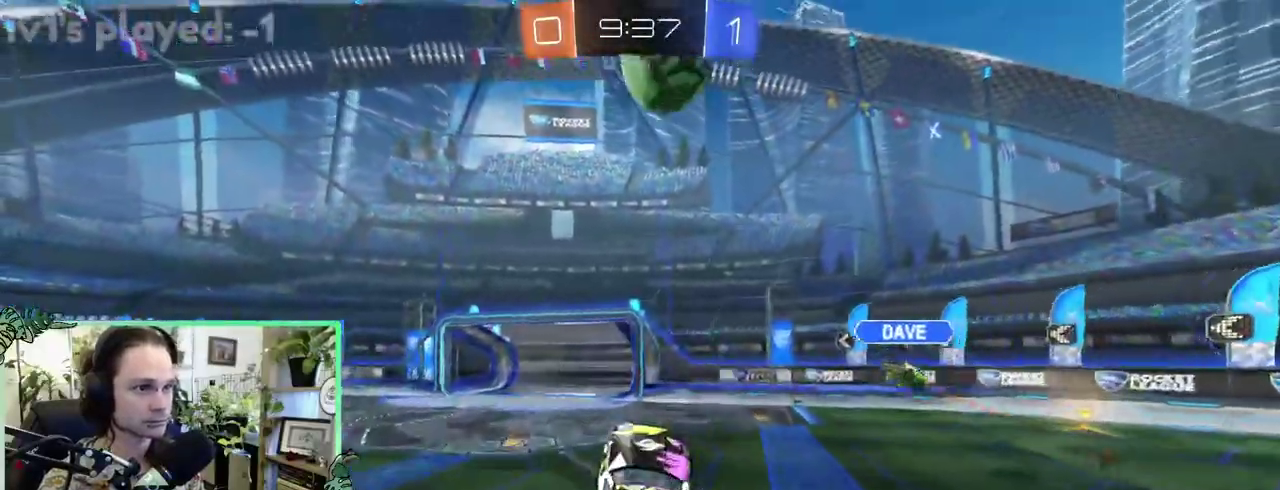
{"buttons": ["A", "B", "L1"], "left_stick": "center", "right_stick": "center"}
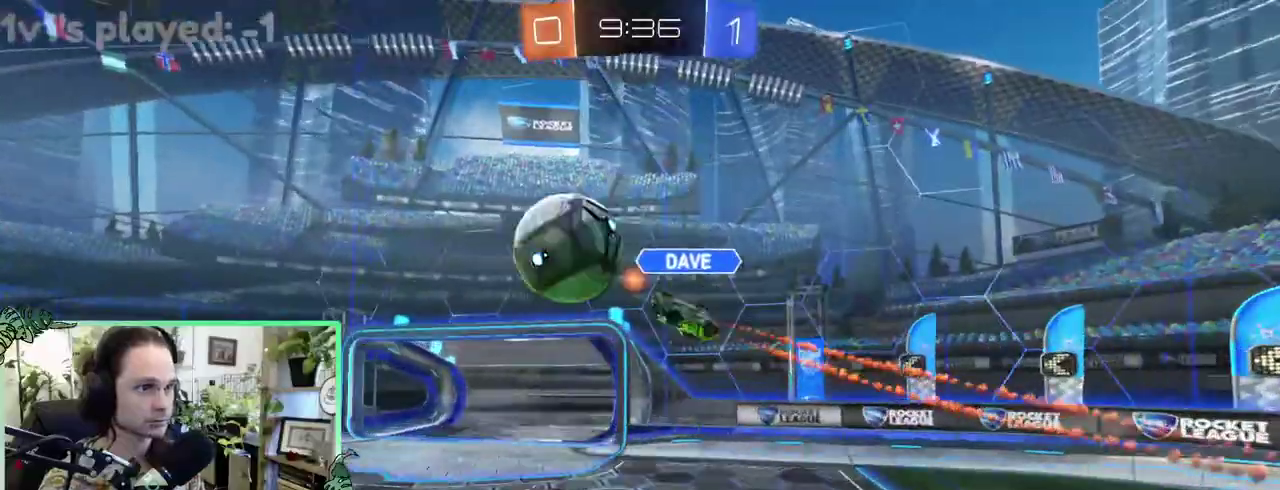
{"buttons": [], "left_stick": "up", "right_stick": "center"}
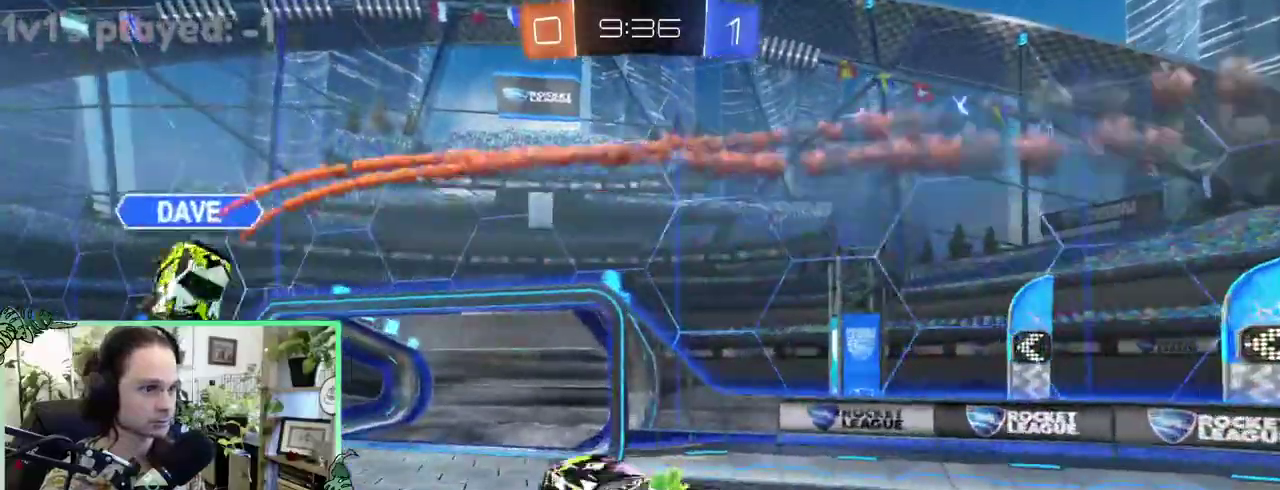
{"buttons": [], "left_stick": "center", "right_stick": "center"}
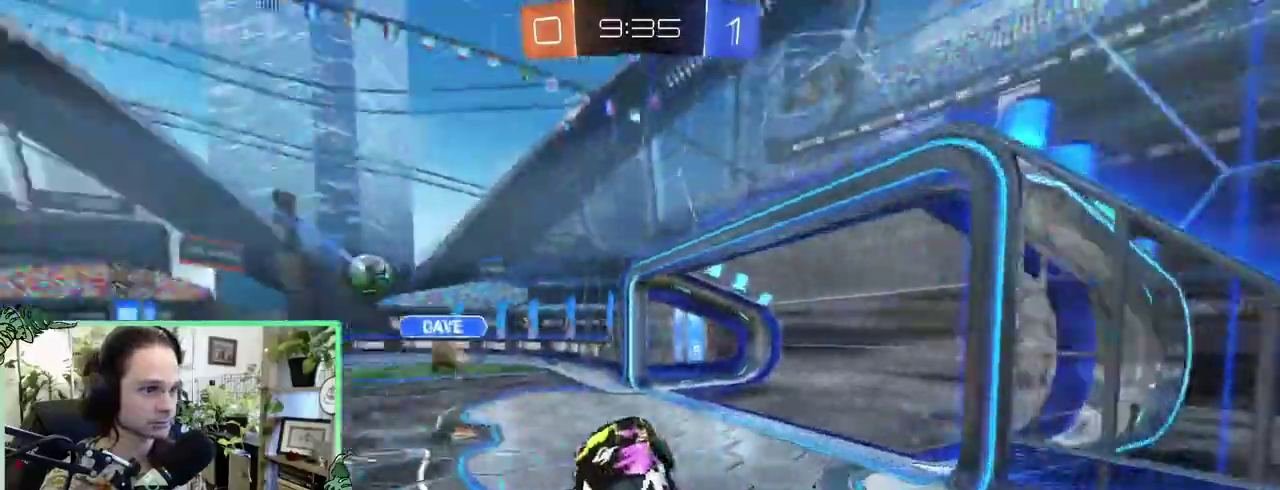
{"buttons": [], "left_stick": "center", "right_stick": "center", "events": []}
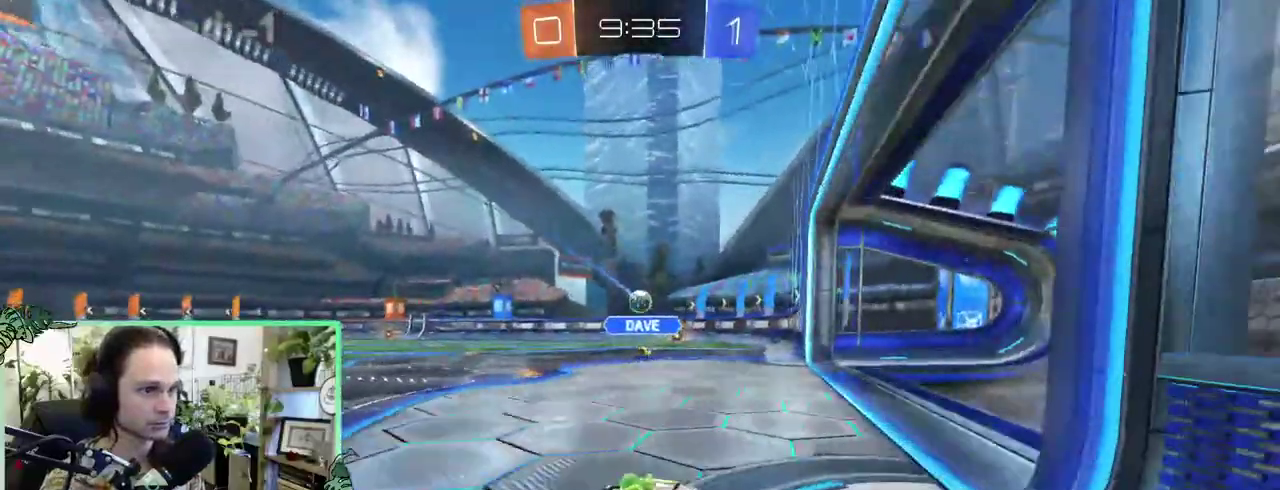
{"buttons": [], "left_stick": "center", "right_stick": "center", "events": []}
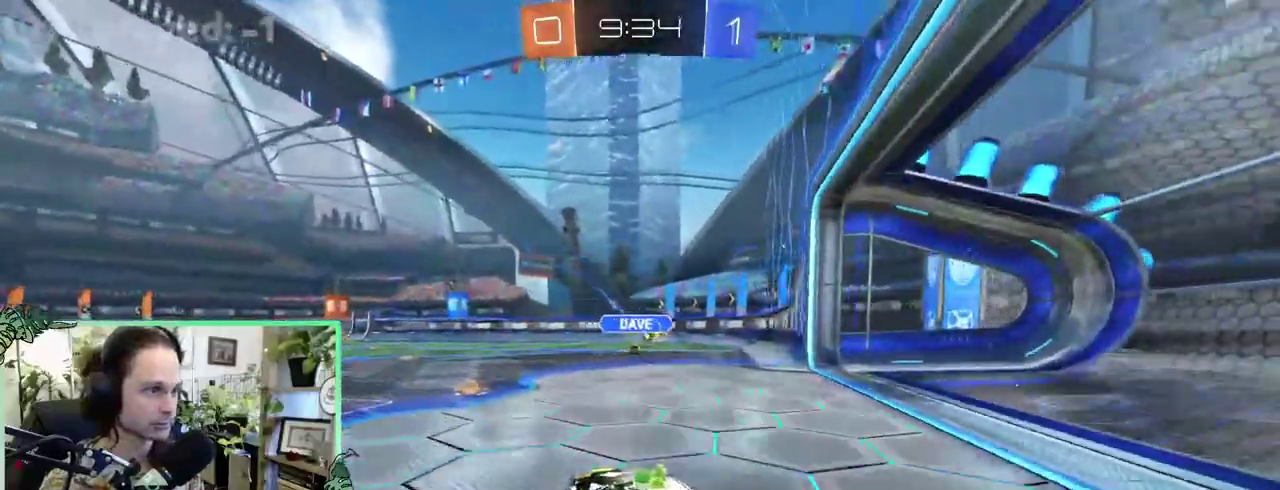
{"buttons": ["B", "L1"], "left_stick": "down-left", "right_stick": "center"}
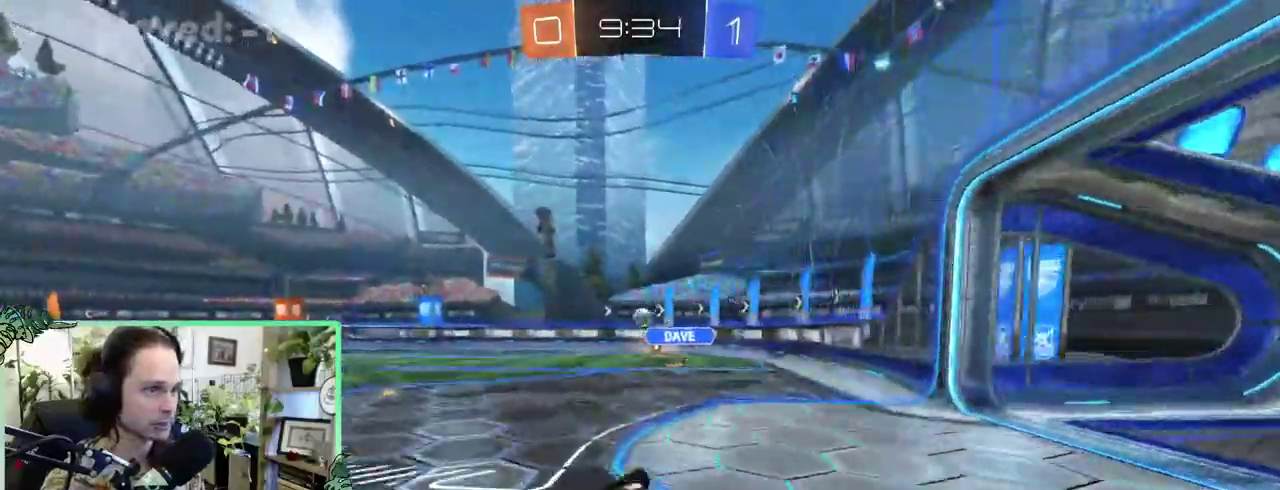
{"buttons": ["B"], "left_stick": "center", "right_stick": "center"}
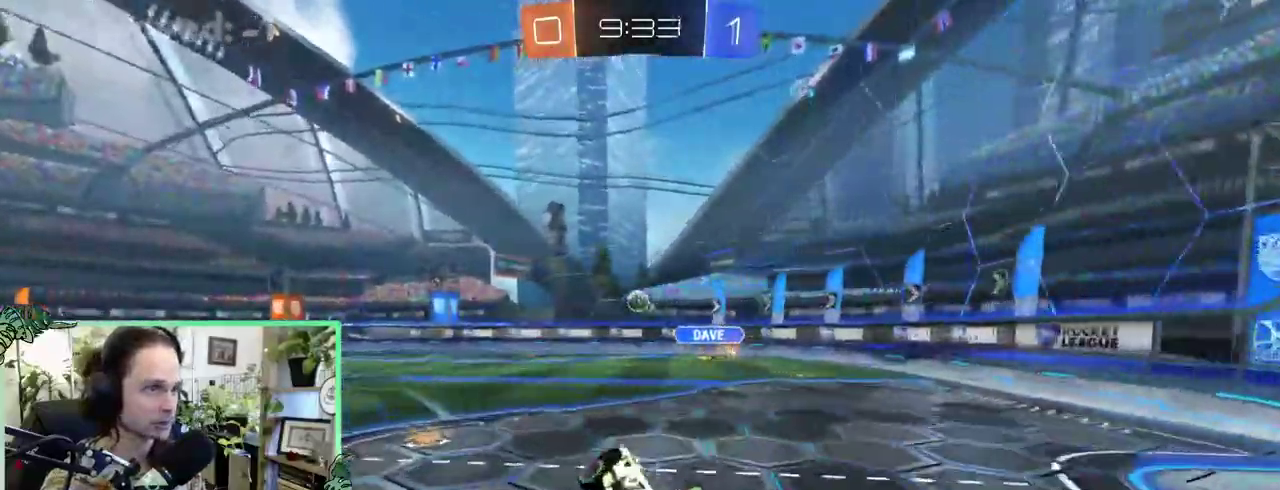
{"buttons": ["L1", "L3"], "left_stick": "up", "right_stick": "center"}
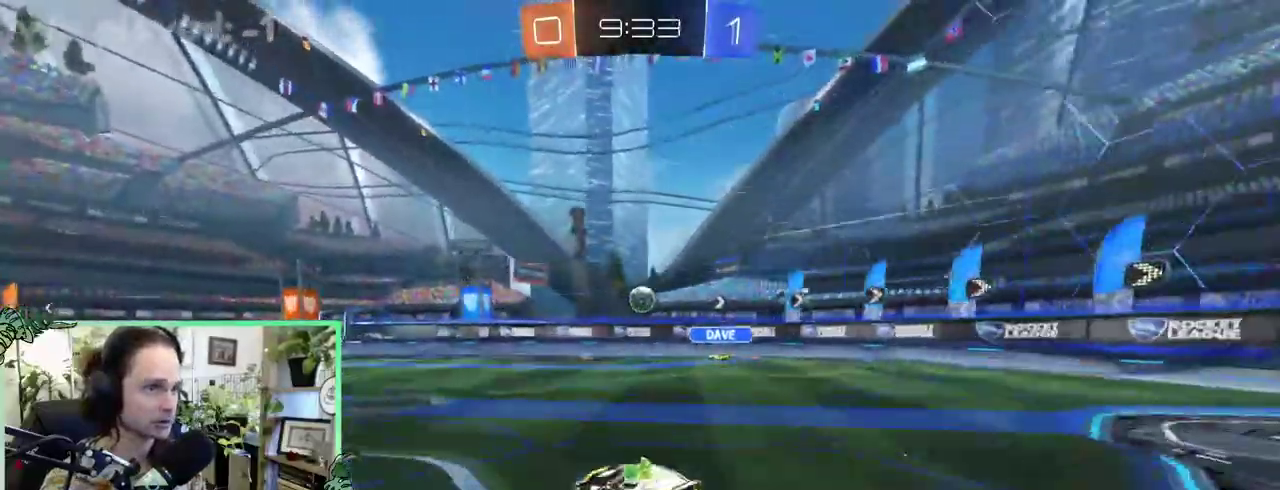
{"buttons": ["L1"], "left_stick": "down-left", "right_stick": "center"}